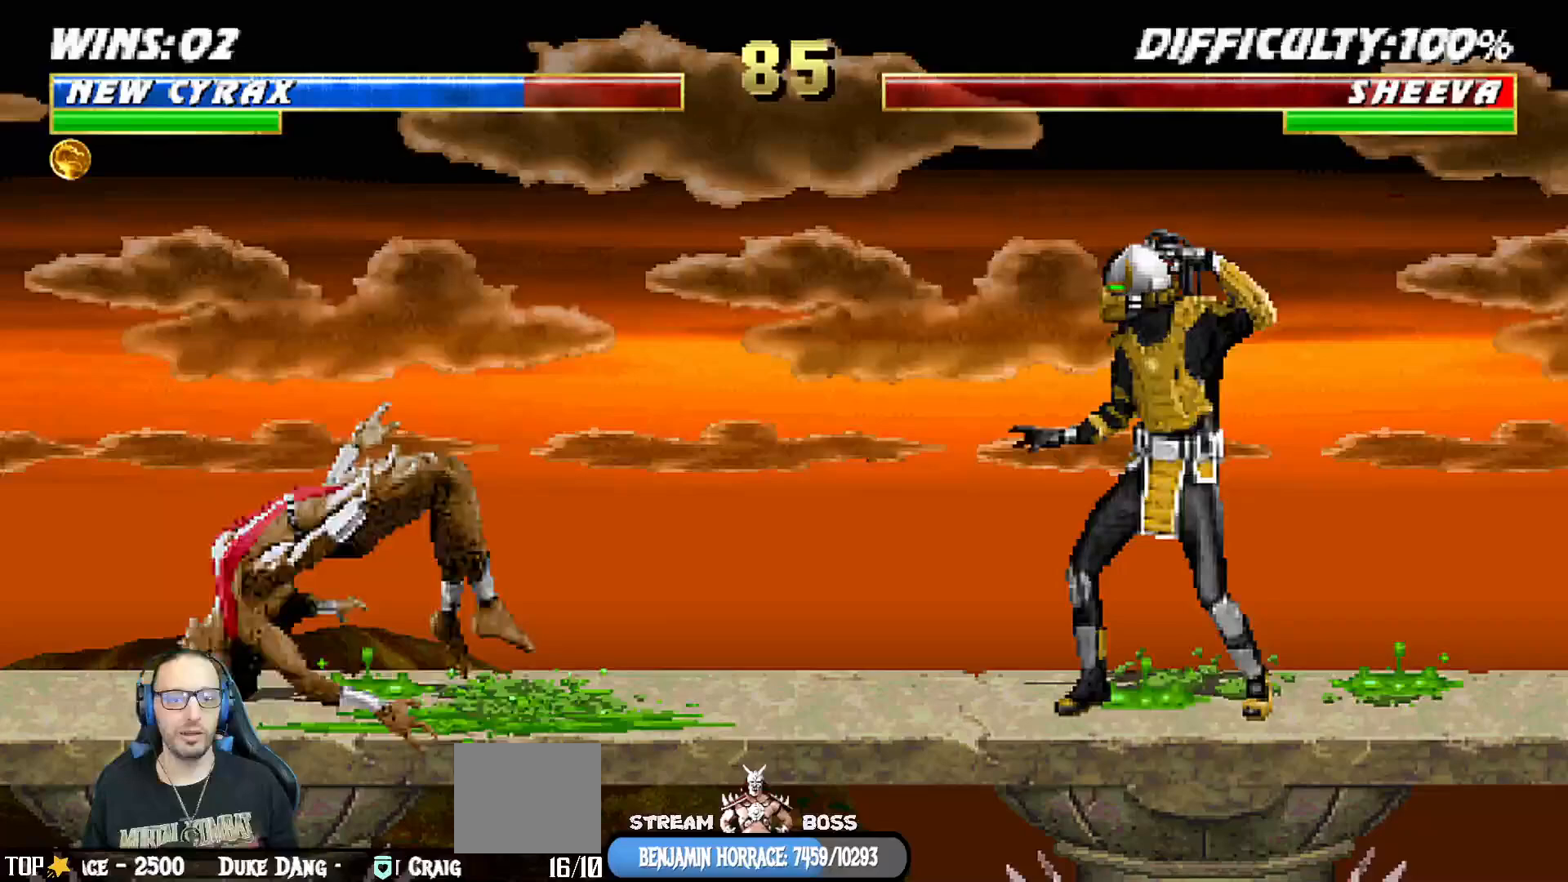
Gameplay with a controller (PlayStation layout); each line is a JSON object with the inputs held at the frame after it. "events" lists button and stick changes between this image and that frame as [ms after this image, input, new state], when the widget could be followed in between.
{"buttons": [], "left_stick": "center", "right_stick": "center", "events": []}
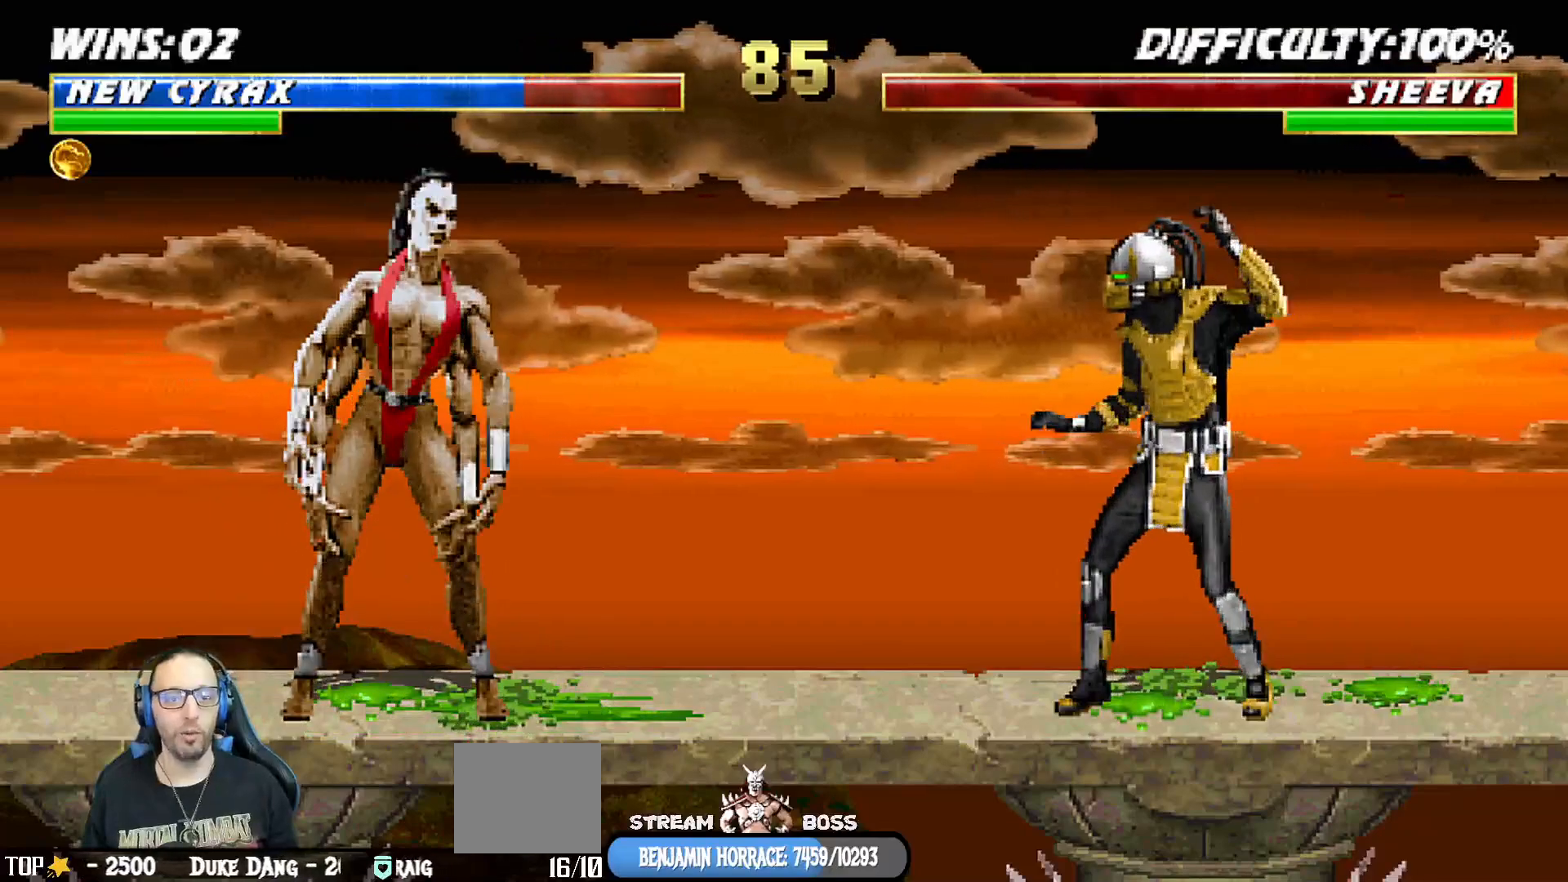
{"buttons": ["START"], "left_stick": "center", "right_stick": "center", "events": [[117, "DPAD_LEFT", "down"], [117, "L1", "down"], [367, "DPAD_LEFT", "up"], [383, "L1", "up"], [483, "START", "down"]]}
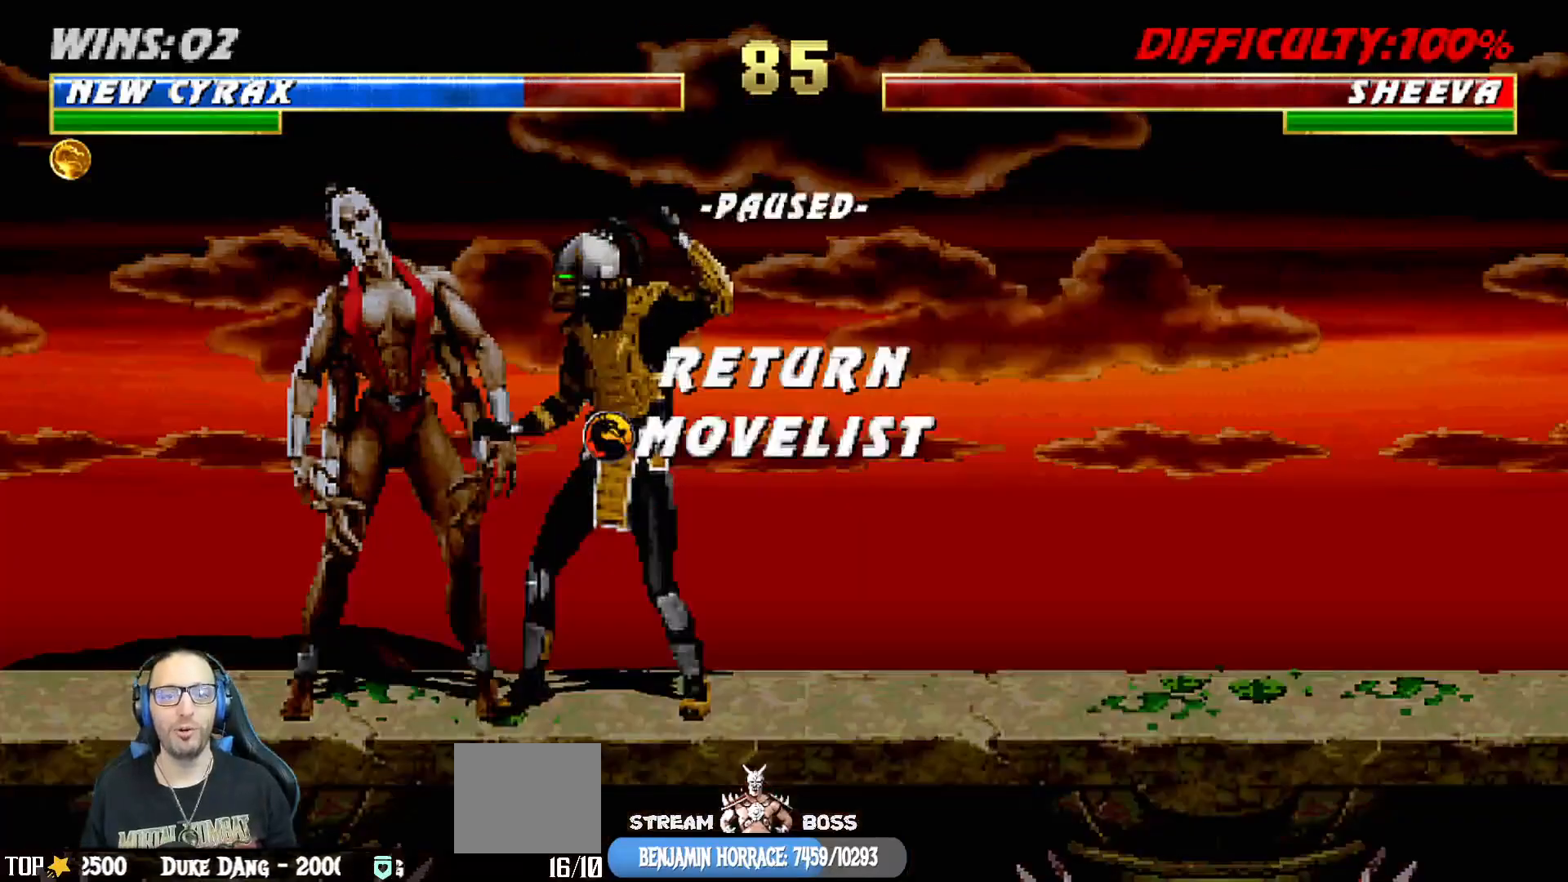
{"buttons": ["L1"], "left_stick": "center", "right_stick": "center", "events": [[117, "START", "up"], [233, "CROSS", "down"], [367, "CROSS", "up"], [483, "L1", "down"]]}
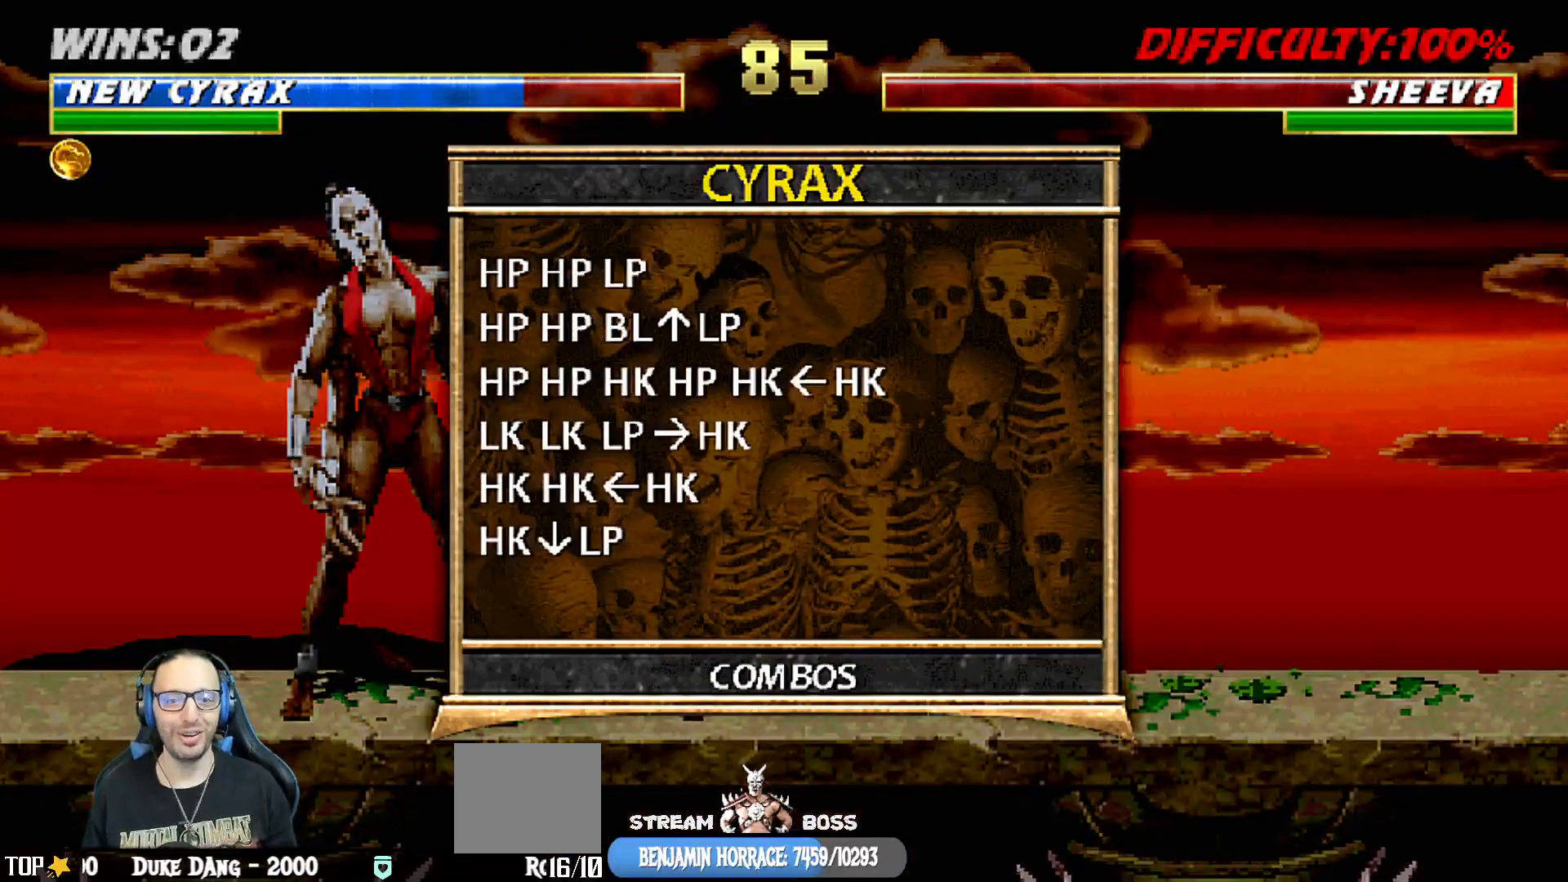
{"buttons": [], "left_stick": "center", "right_stick": "center", "events": [[100, "L1", "up"], [167, "L1", "down"], [267, "L1", "up"]]}
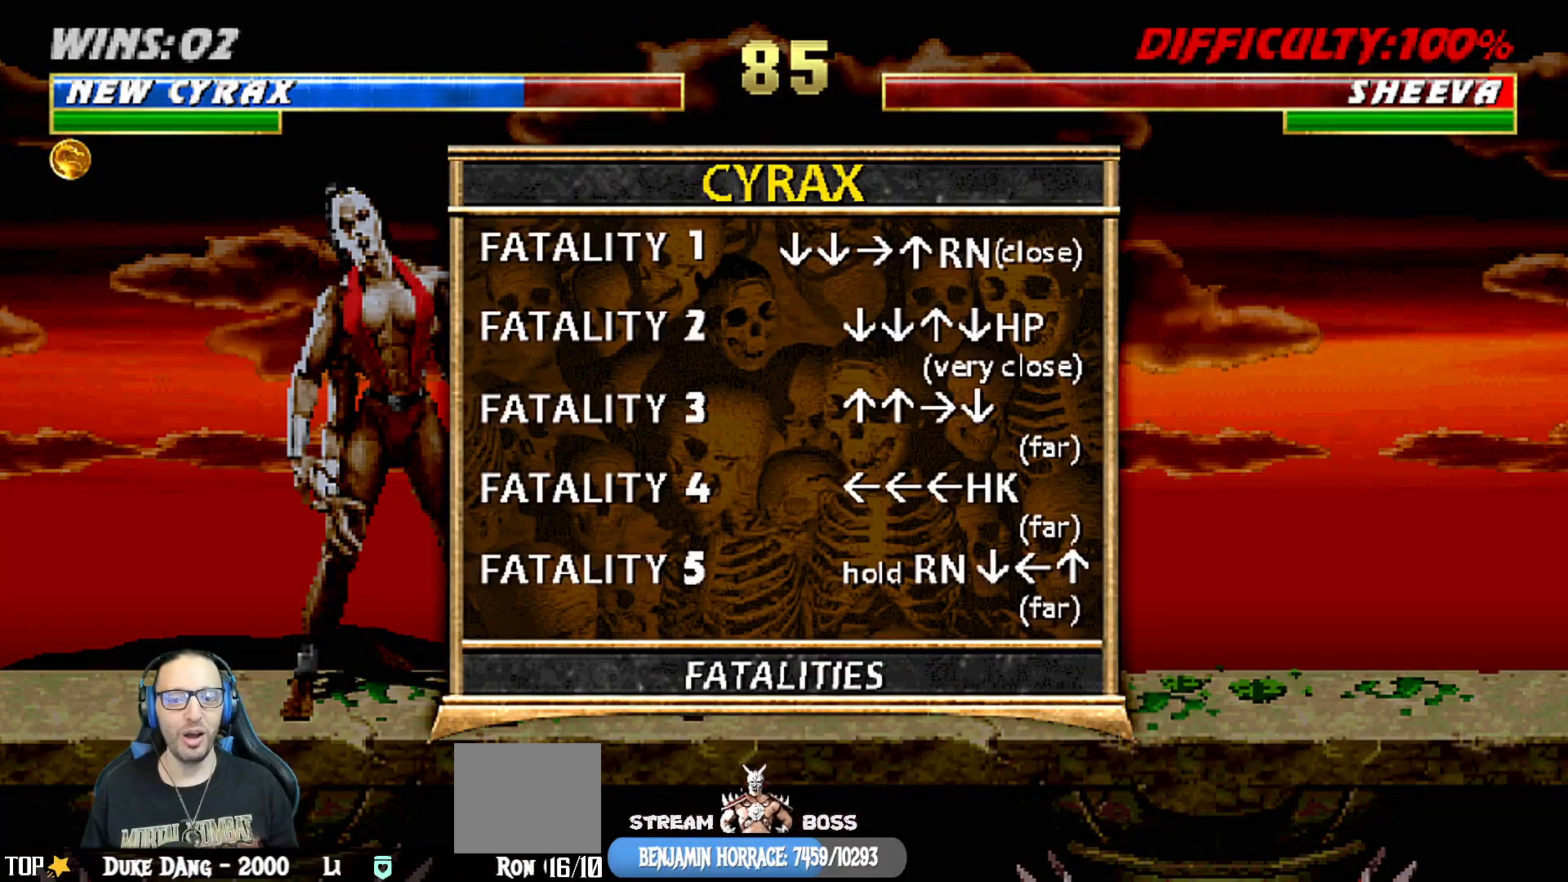
{"buttons": [], "left_stick": "center", "right_stick": "center"}
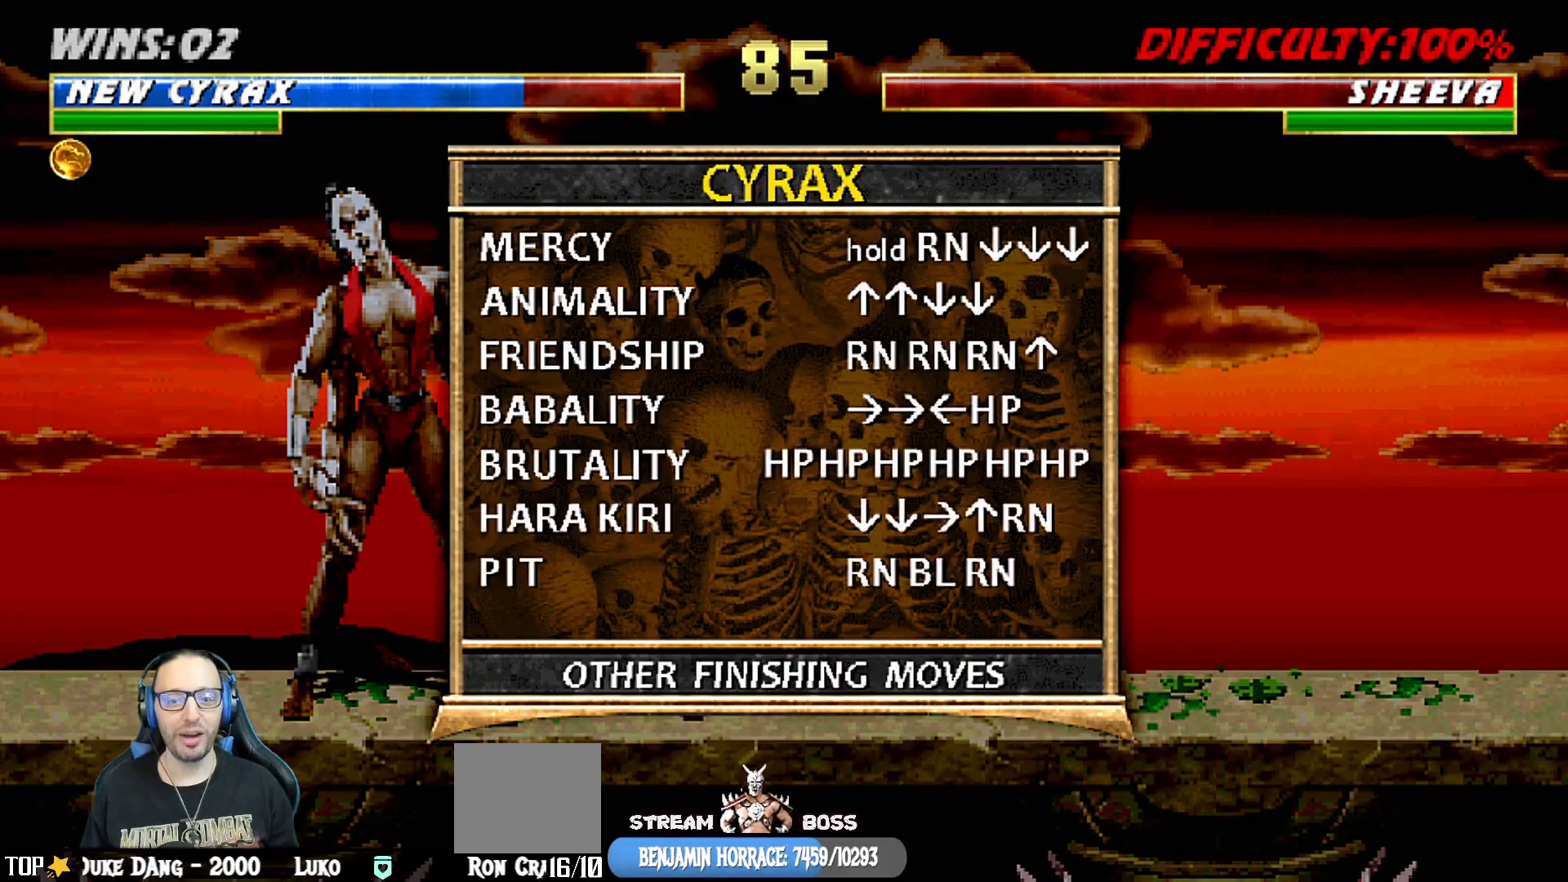
{"buttons": [], "left_stick": "center", "right_stick": "center", "events": []}
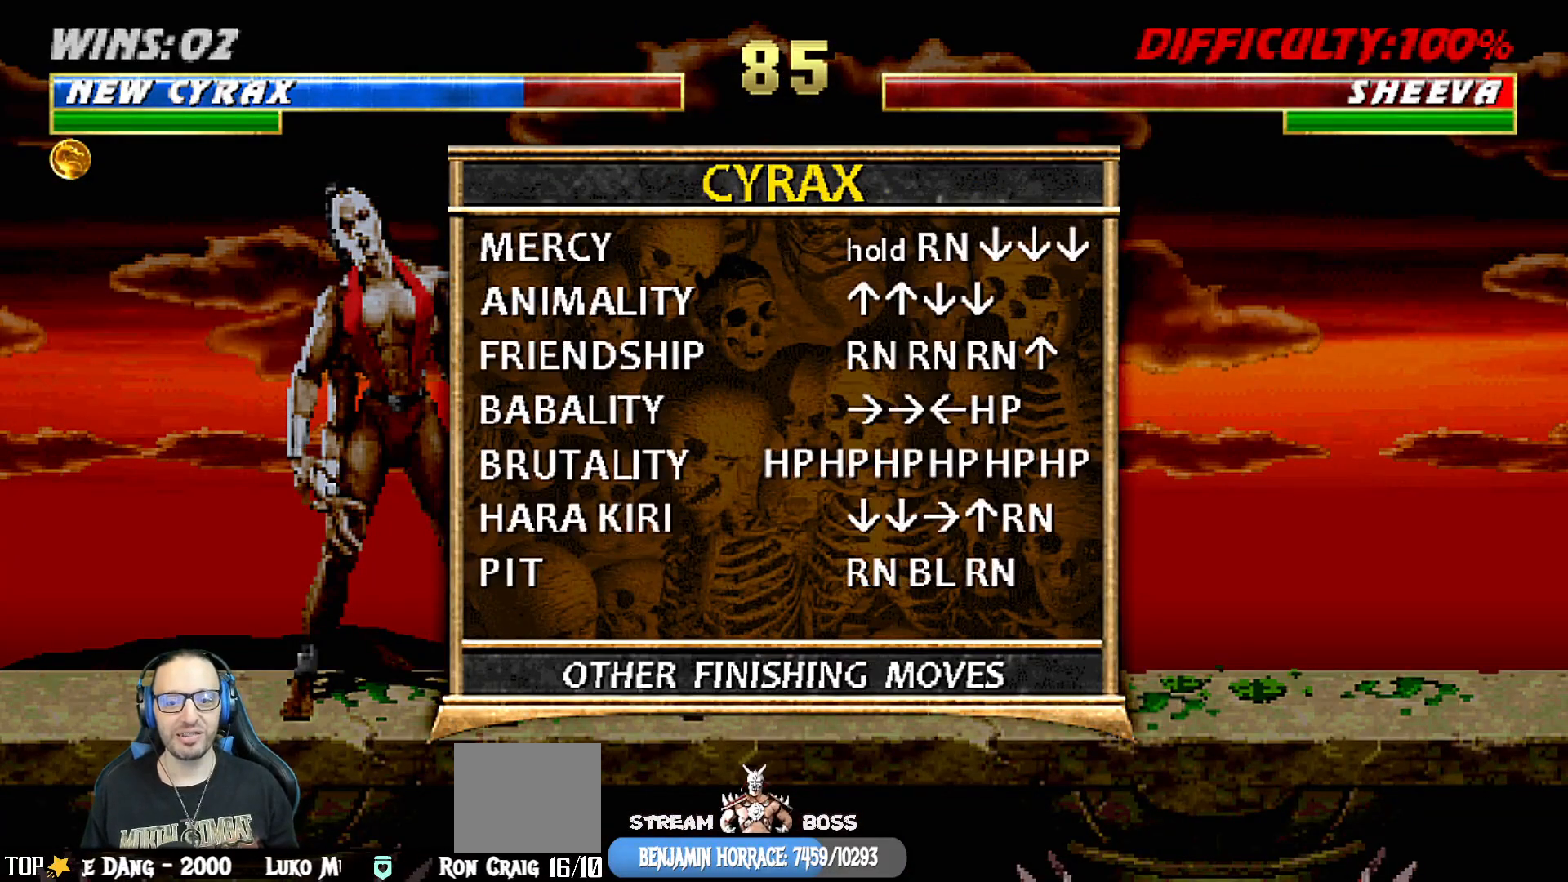
{"buttons": [], "left_stick": "center", "right_stick": "center", "events": []}
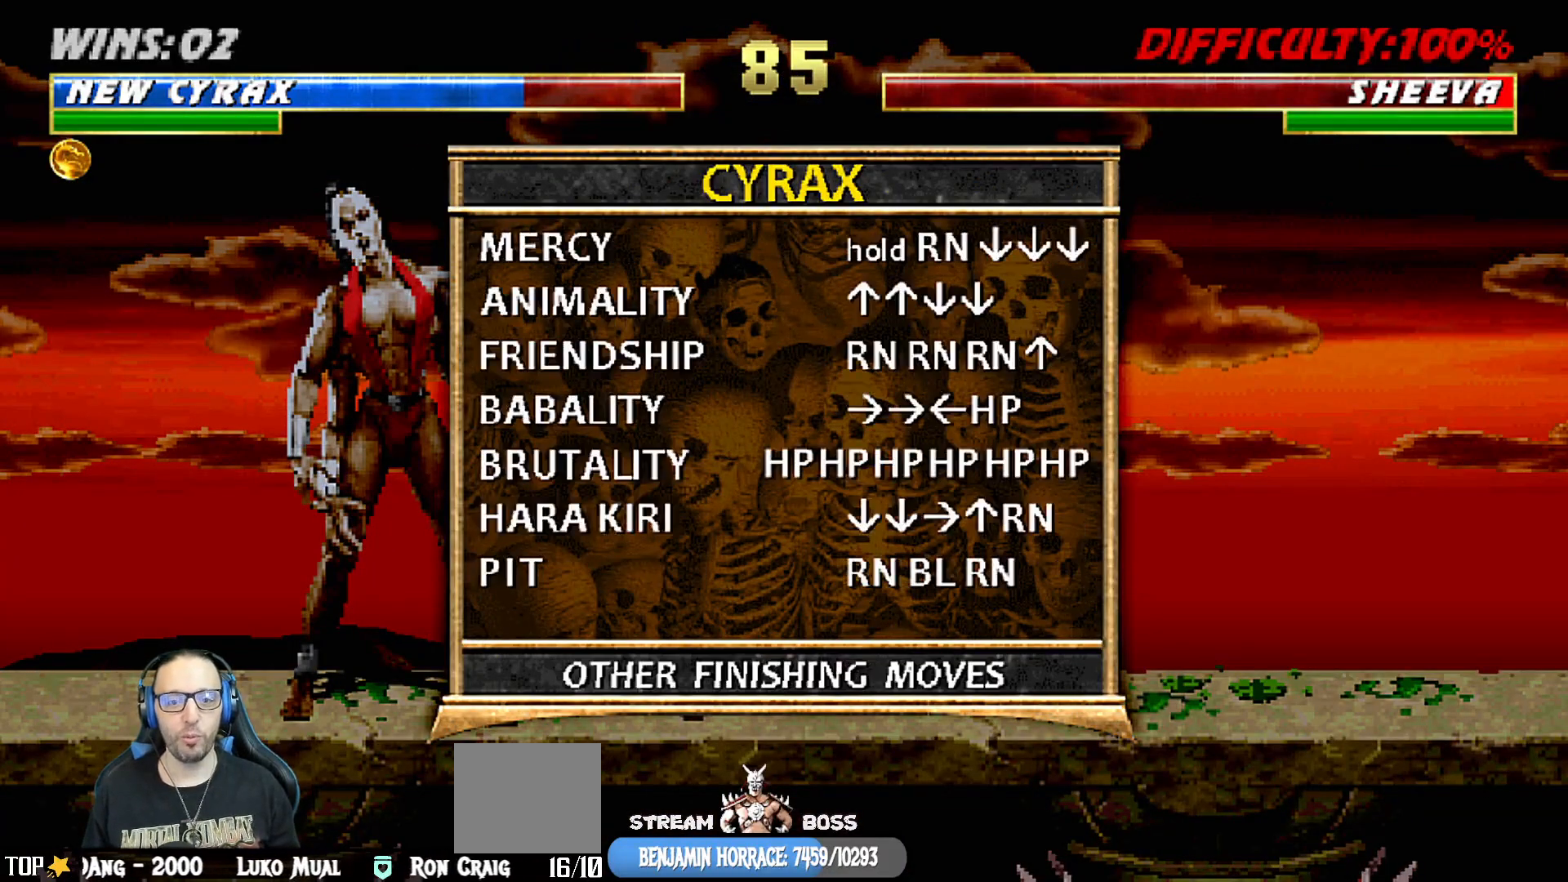
{"buttons": [], "left_stick": "center", "right_stick": "center", "events": []}
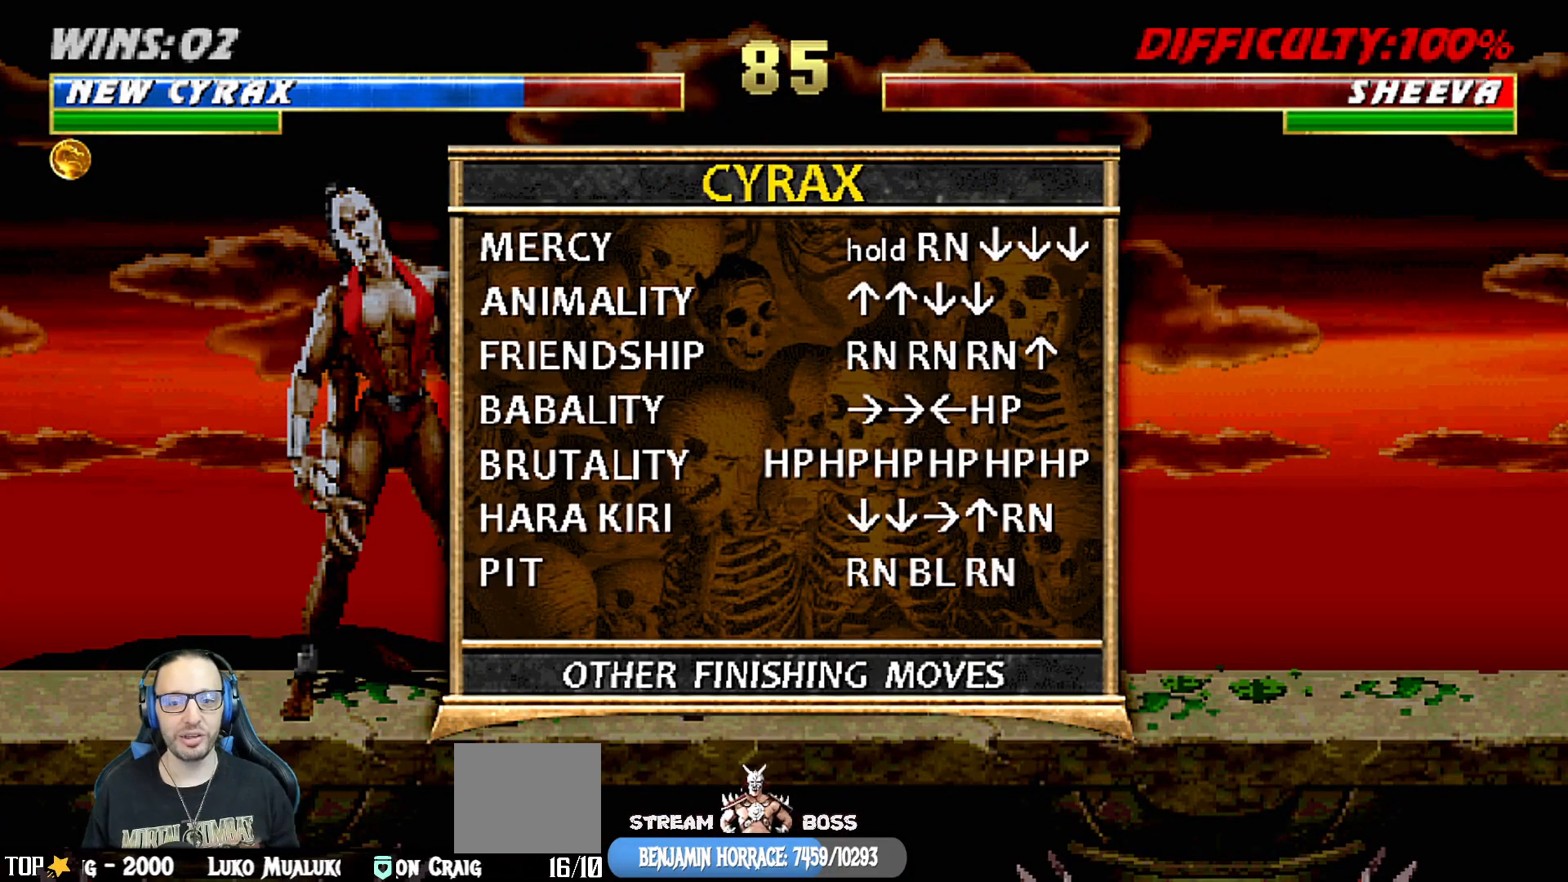
{"buttons": [], "left_stick": "center", "right_stick": "center", "events": []}
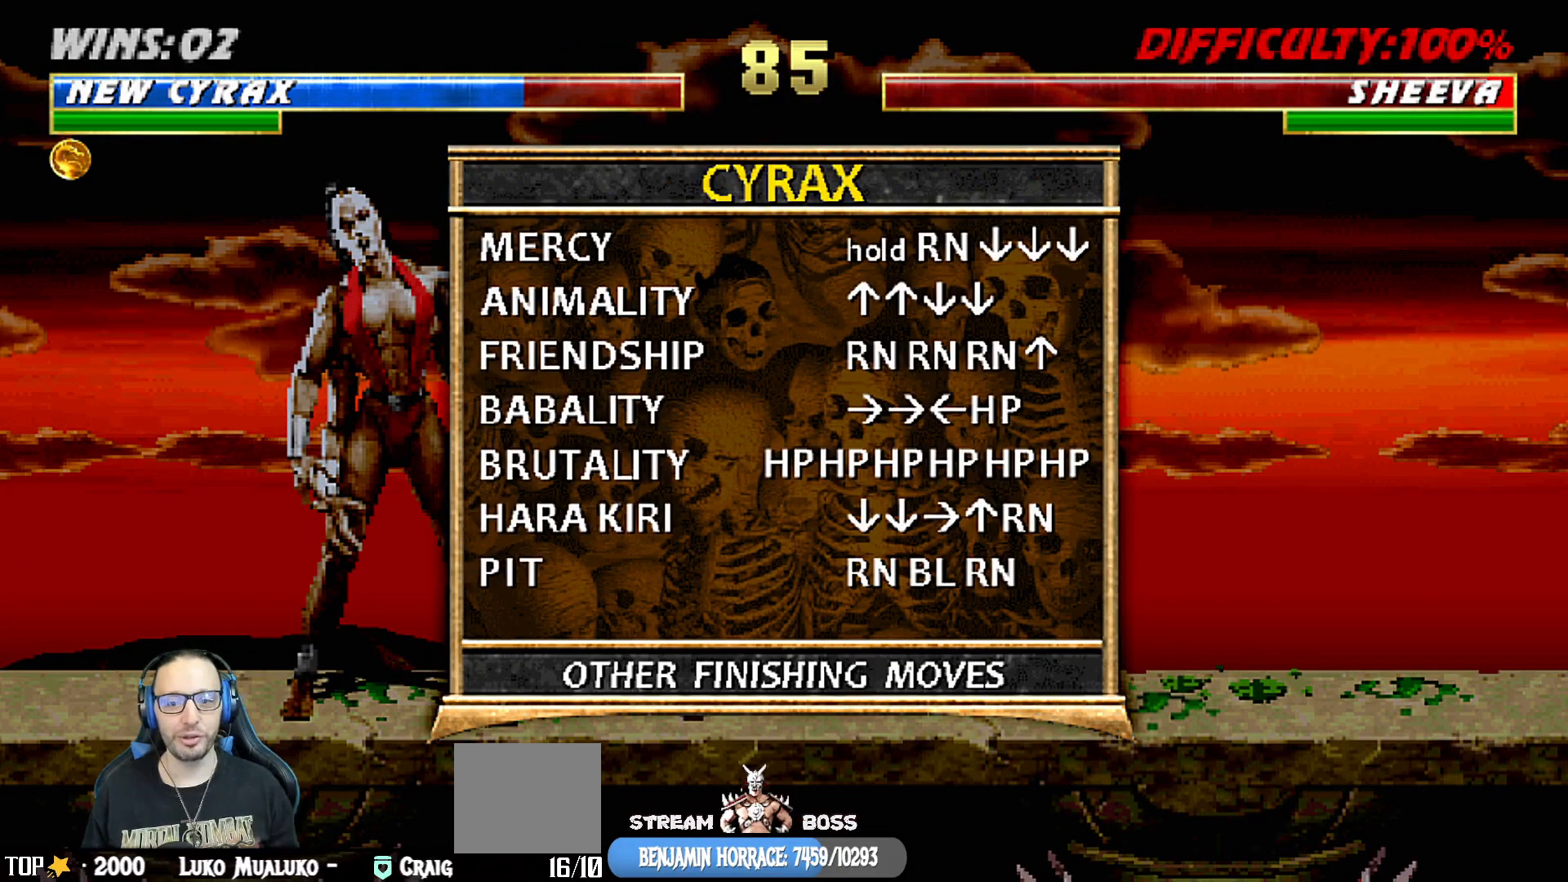
{"buttons": ["L1", "R1"], "left_stick": "center", "right_stick": "center", "events": [[83, "START", "down"], [250, "START", "up"], [300, "L1", "down"], [383, "L1", "up"], [433, "R1", "down"], [483, "L1", "down"]]}
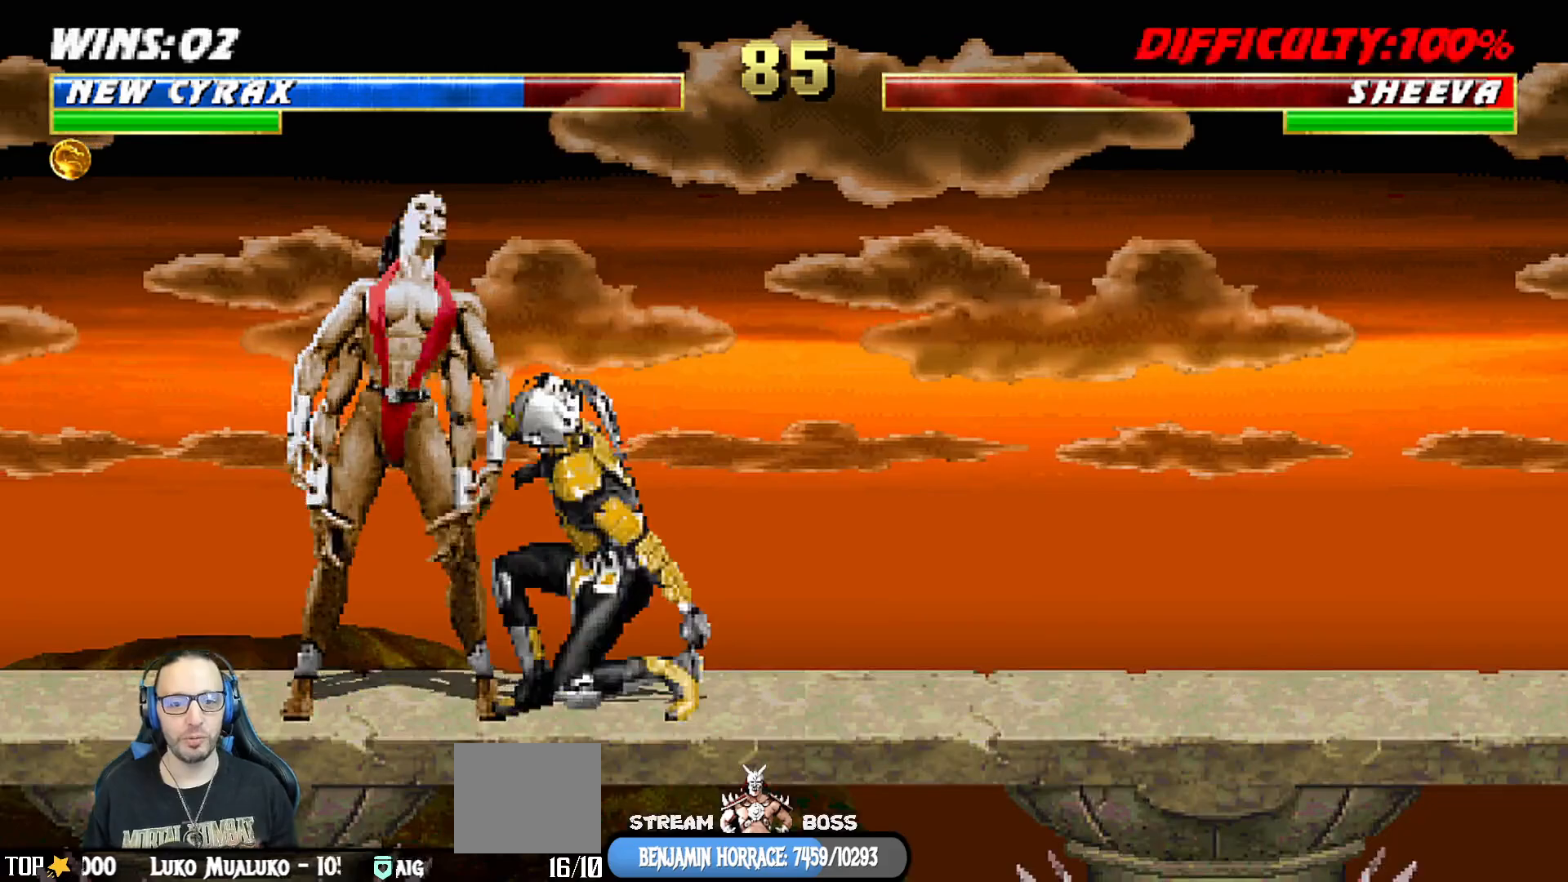
{"buttons": ["R1"], "left_stick": "center", "right_stick": "center", "events": [[50, "R1", "up"], [83, "L1", "up"], [167, "R1", "down"], [200, "L1", "down"], [267, "R1", "up"], [333, "L1", "up"], [383, "R1", "down"]]}
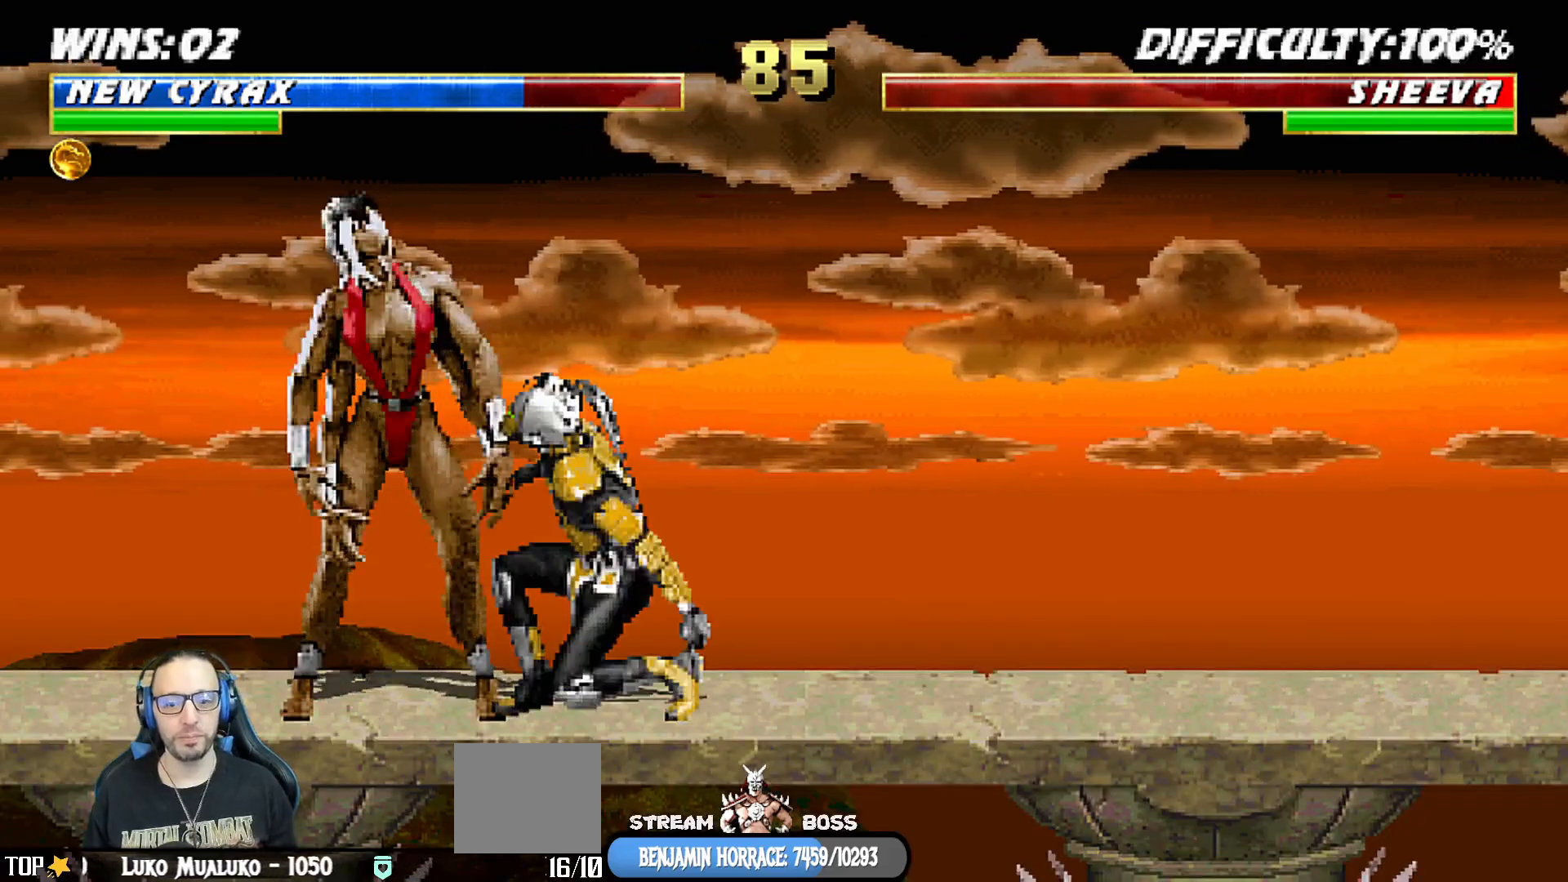
{"buttons": [], "left_stick": "center", "right_stick": "center", "events": [[17, "R1", "up"]]}